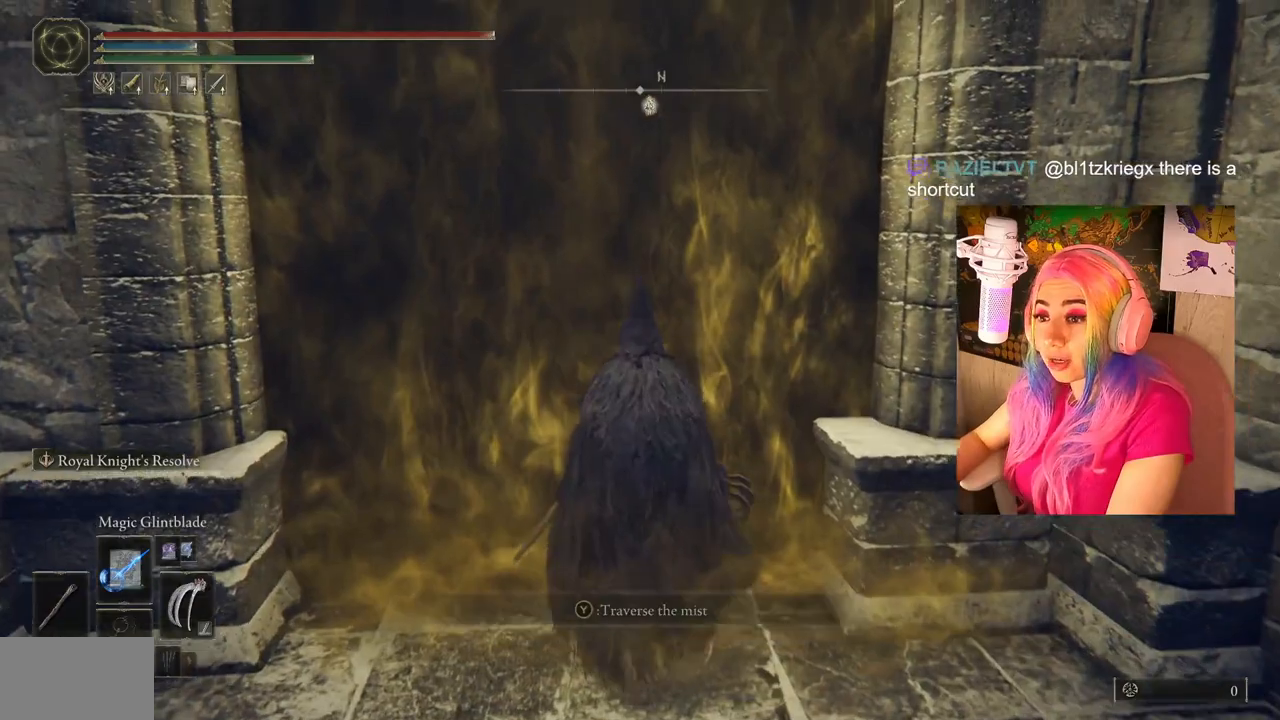
Gameplay with a controller (PlayStation layout); each line is a JSON object with the inputs held at the frame after it. "events" lists button and stick changes between this image and that frame as [ms after this image, input, new state], when the widget could be followed in between.
{"buttons": [], "left_stick": "center", "right_stick": "center", "events": []}
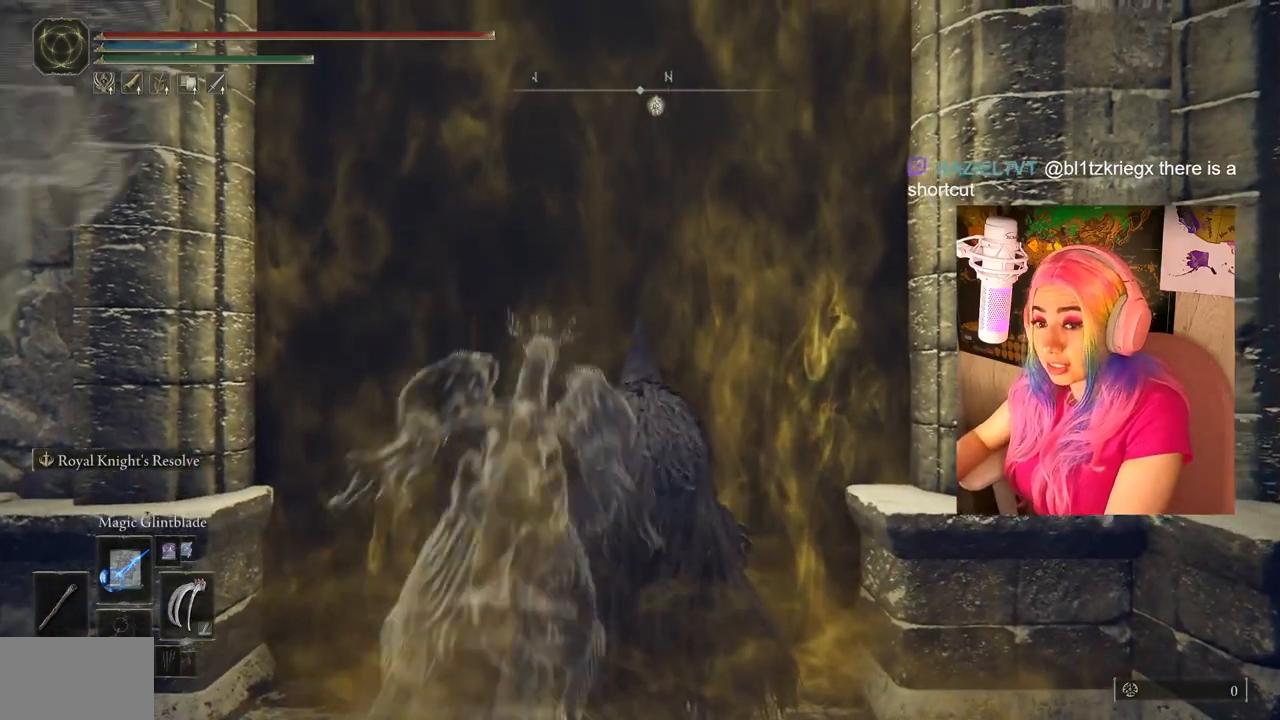
{"buttons": [], "left_stick": "center", "right_stick": "center", "events": []}
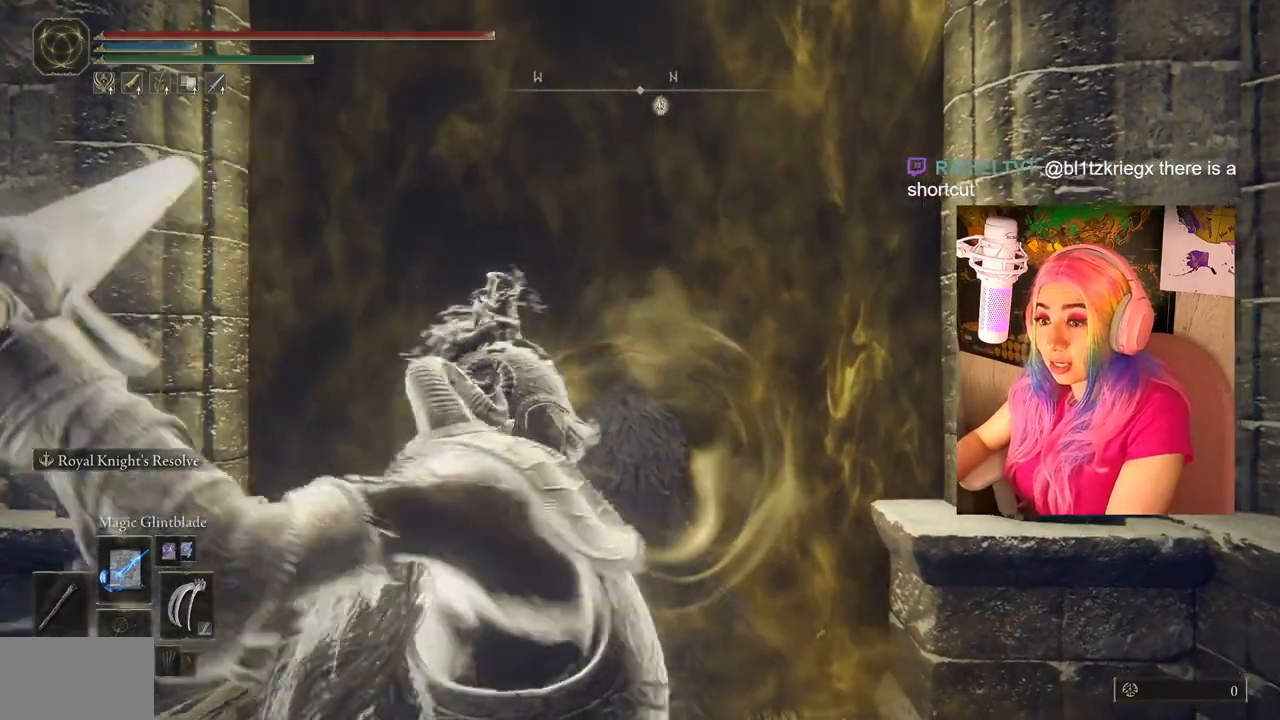
{"buttons": [], "left_stick": "center", "right_stick": "down", "events": [[467, "right_stick", "down"]]}
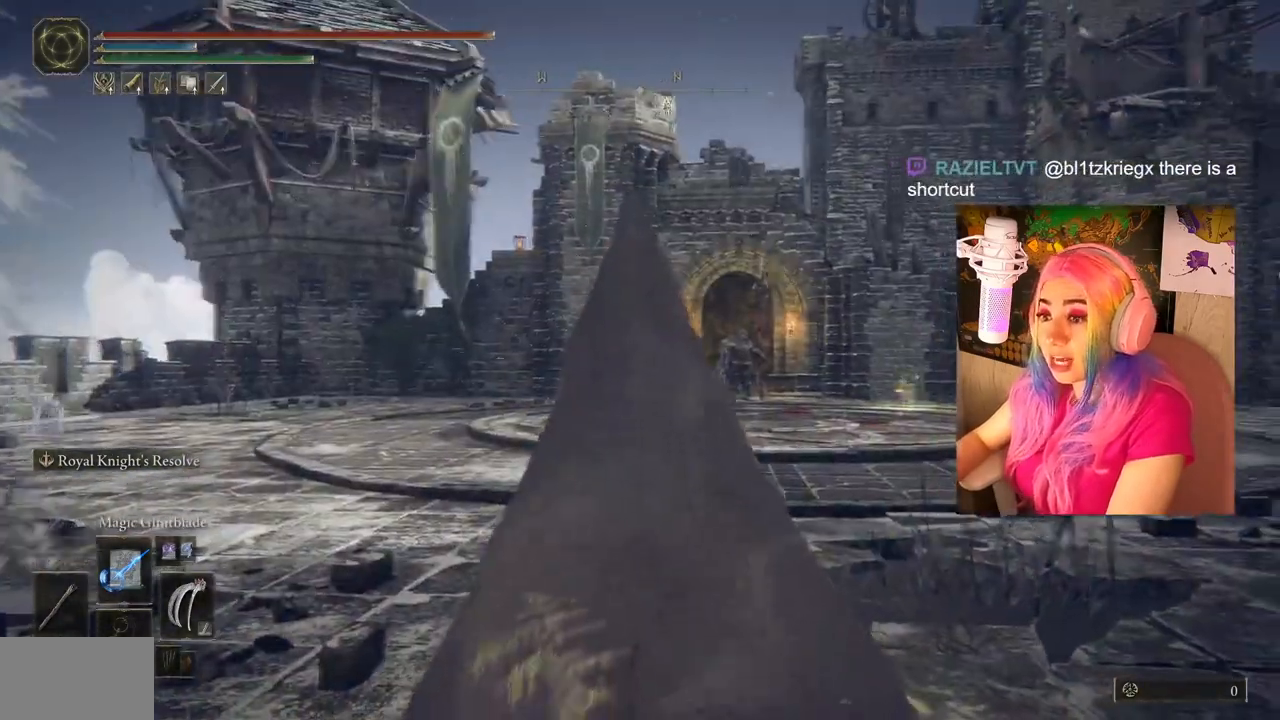
{"buttons": [], "left_stick": "up", "right_stick": "center", "events": [[167, "left_stick", "up"], [300, "right_stick", "center"]]}
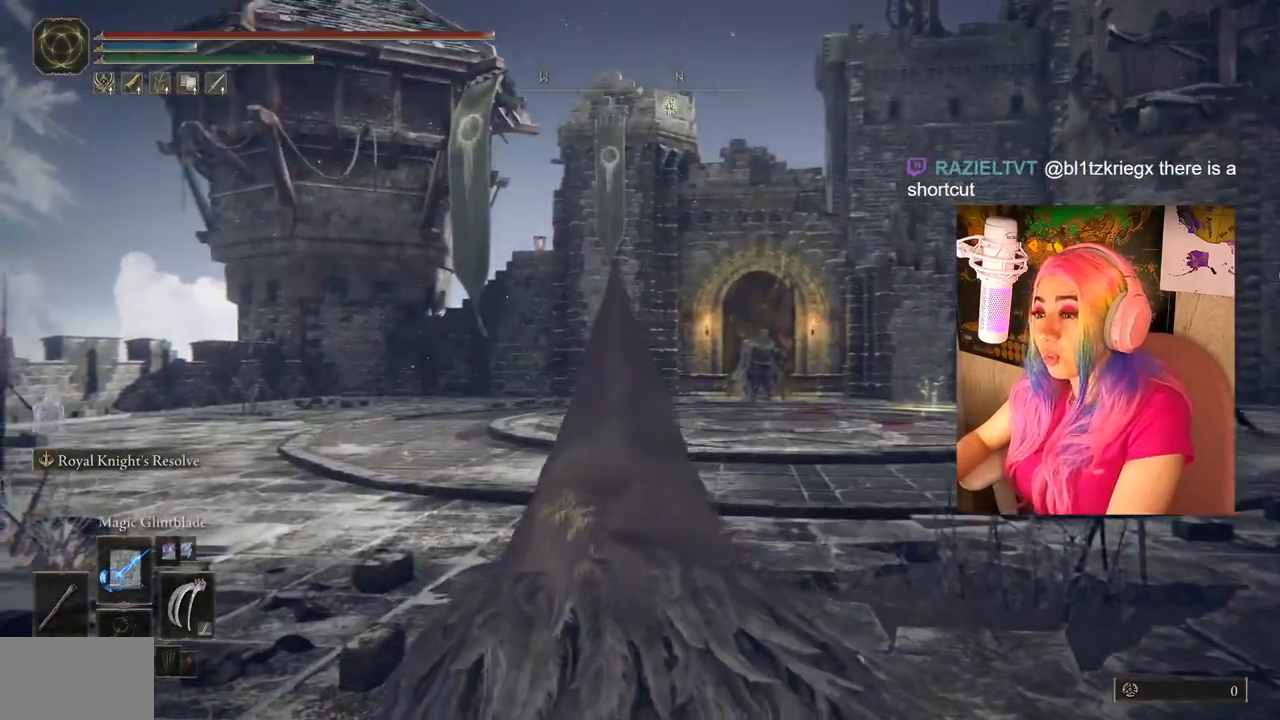
{"buttons": [], "left_stick": "up", "right_stick": "center", "events": [[17, "right_stick", "down-right"], [333, "right_stick", "center"]]}
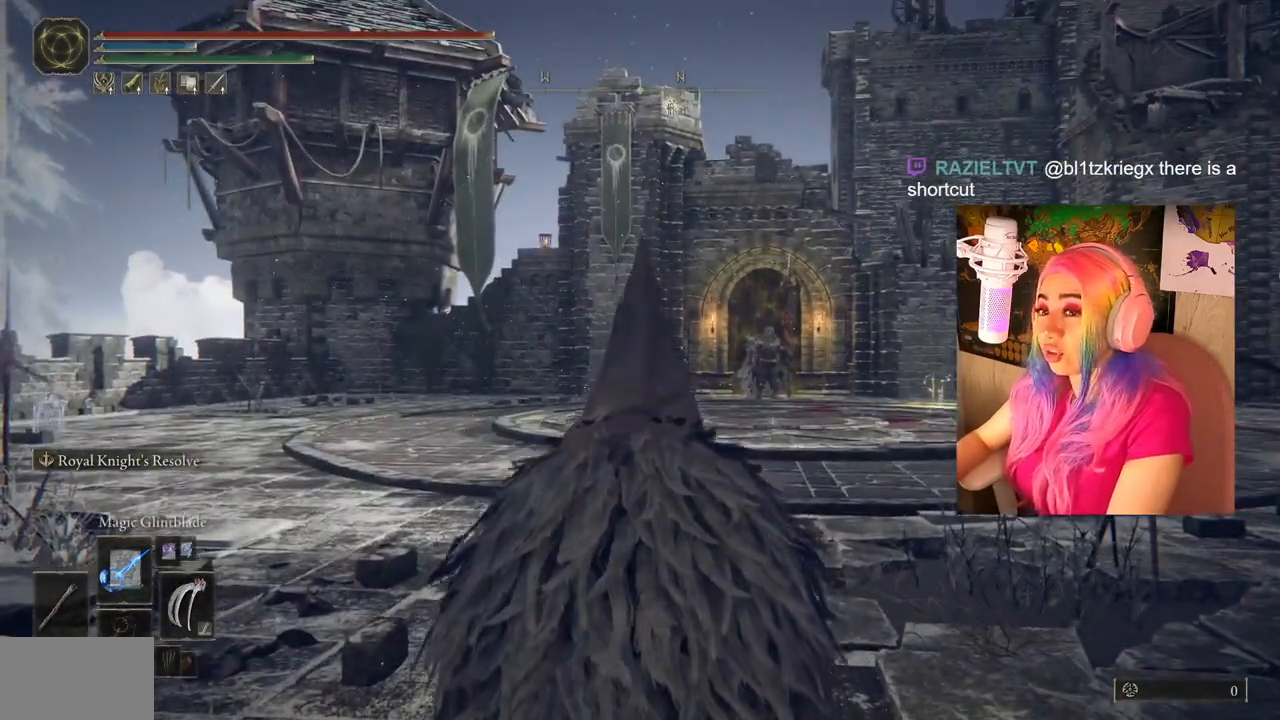
{"buttons": ["CIRCLE"], "left_stick": "up", "right_stick": "center", "events": [[67, "CIRCLE", "down"]]}
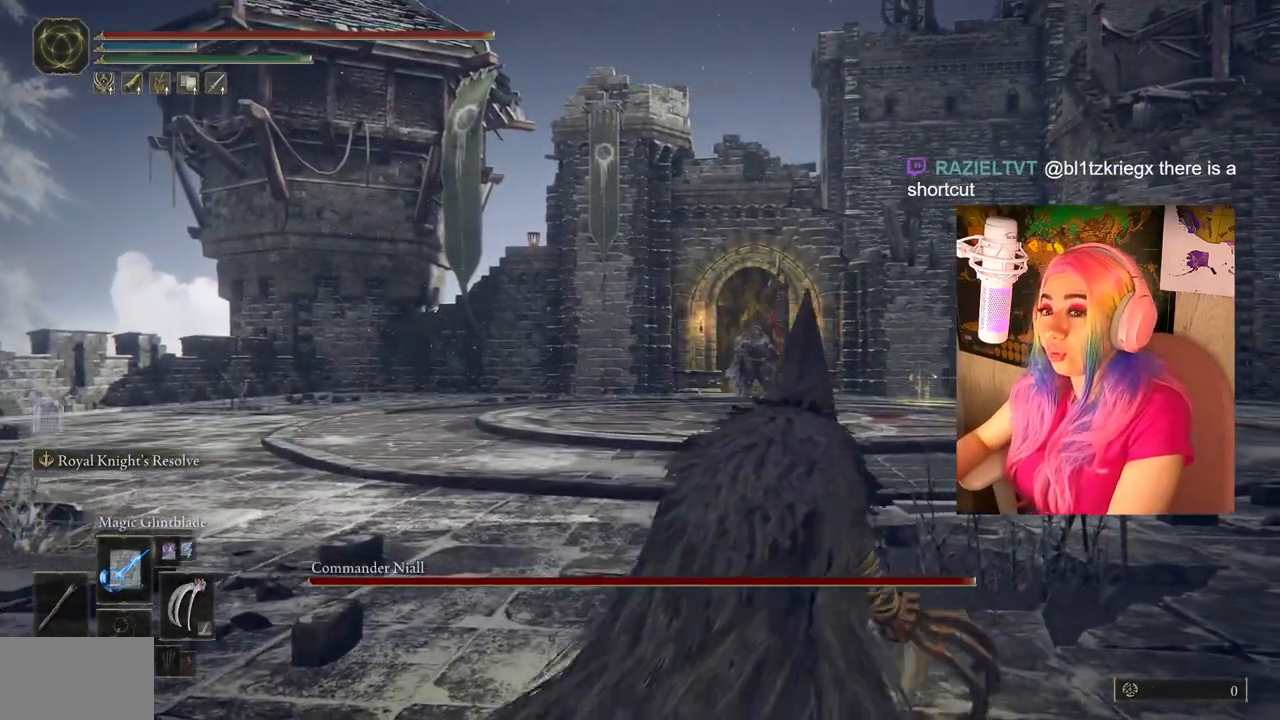
{"buttons": ["CIRCLE"], "left_stick": "up", "right_stick": "center", "events": []}
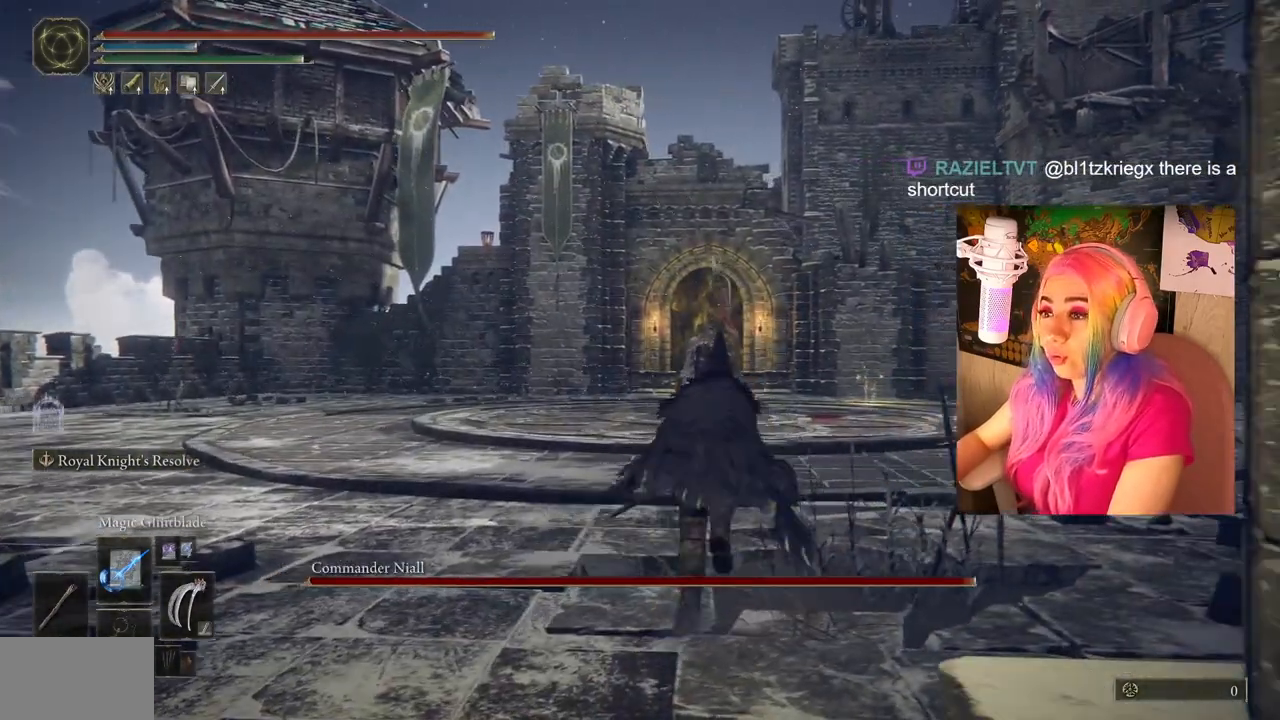
{"buttons": ["CIRCLE"], "left_stick": "up", "right_stick": "center", "events": []}
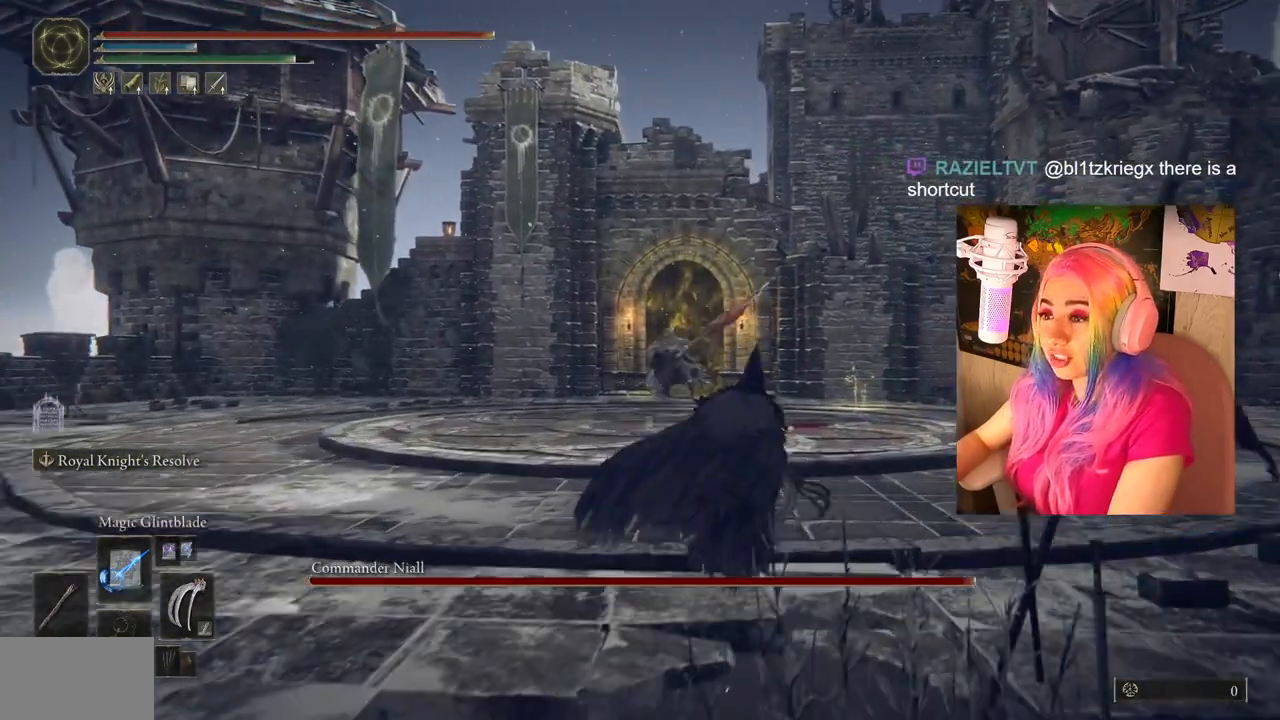
{"buttons": ["CIRCLE"], "left_stick": "up", "right_stick": "center", "events": []}
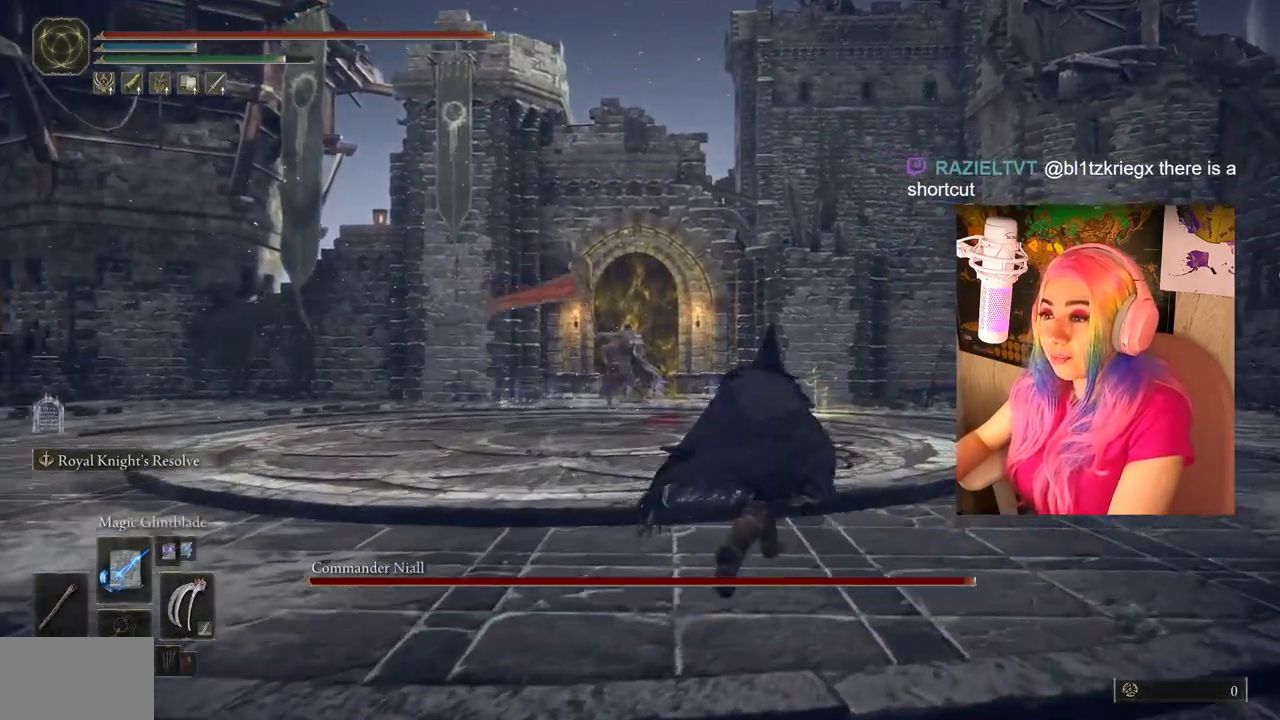
{"buttons": ["CIRCLE"], "left_stick": "up", "right_stick": "center", "events": []}
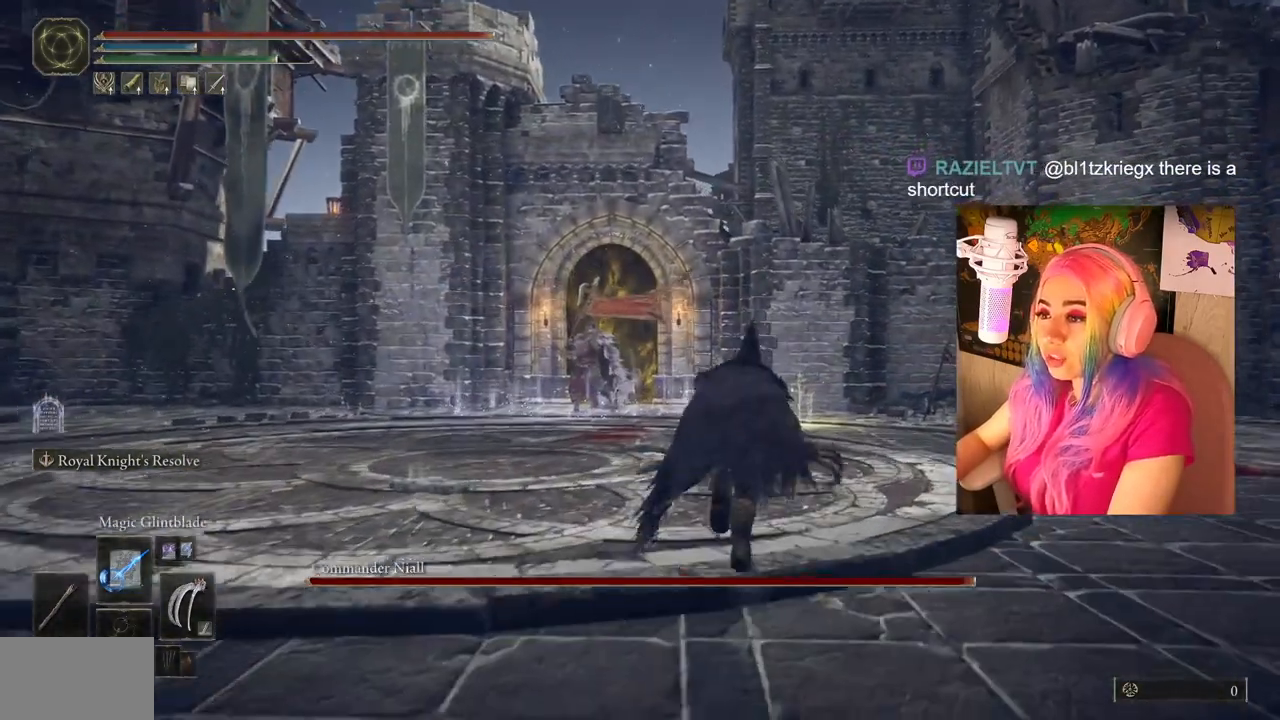
{"buttons": ["CIRCLE"], "left_stick": "up", "right_stick": "center", "events": []}
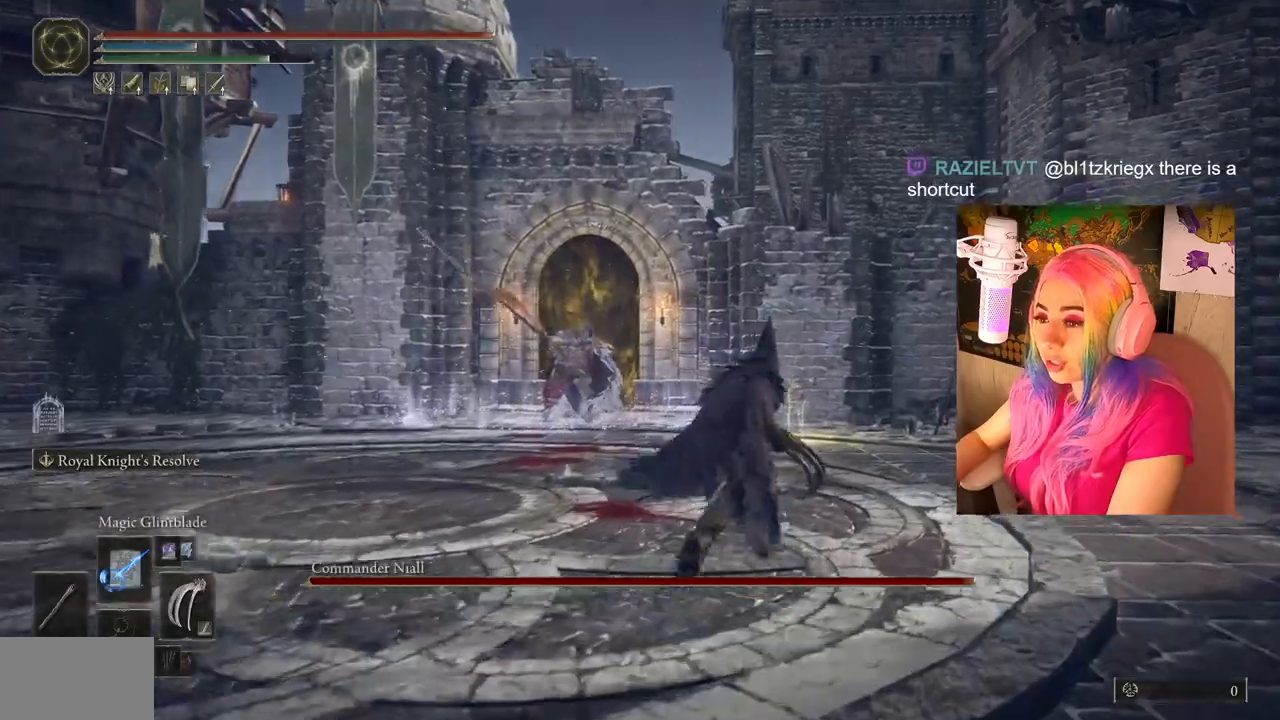
{"buttons": ["CIRCLE"], "left_stick": "up", "right_stick": "center", "events": []}
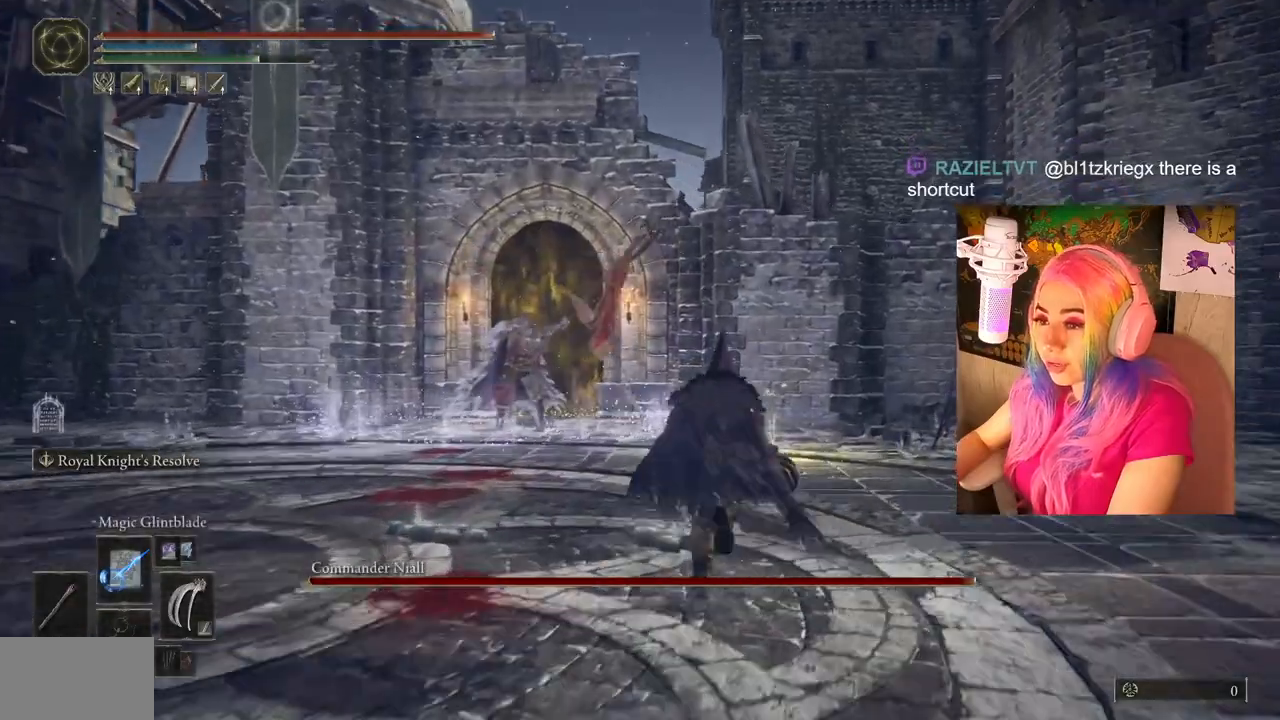
{"buttons": ["CIRCLE"], "left_stick": "up", "right_stick": "center", "events": []}
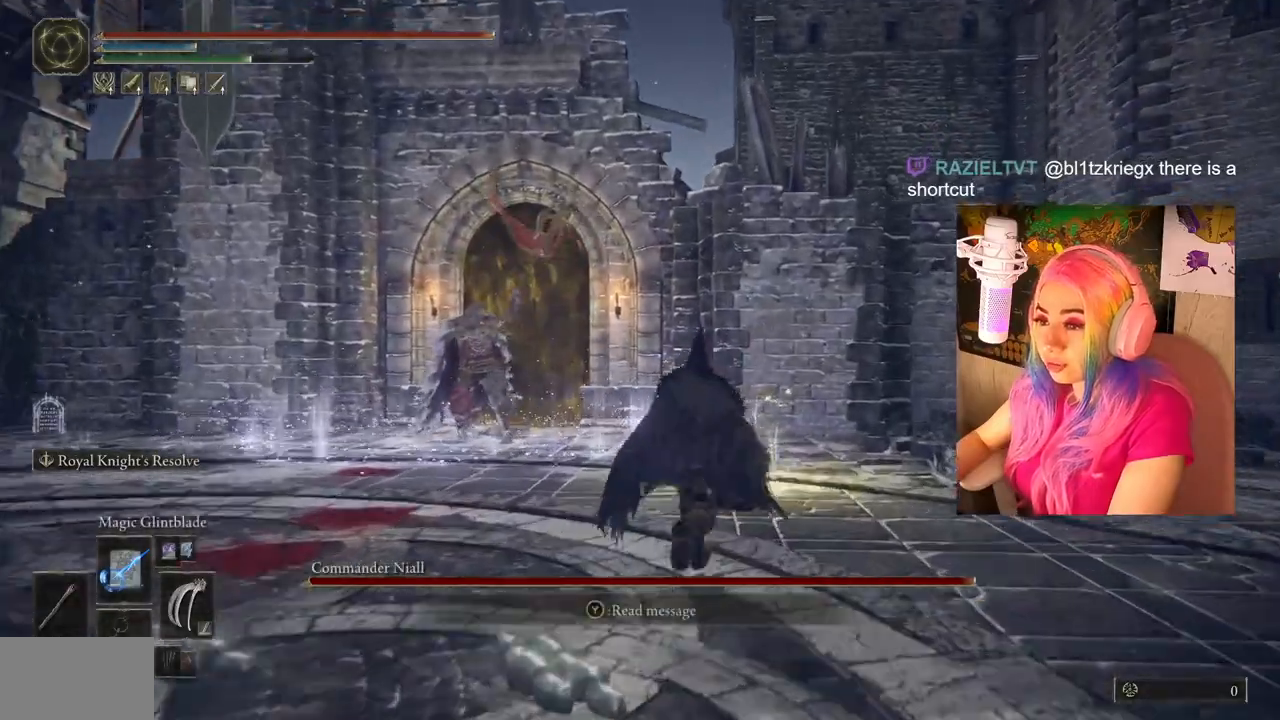
{"buttons": ["CIRCLE"], "left_stick": "up", "right_stick": "center", "events": []}
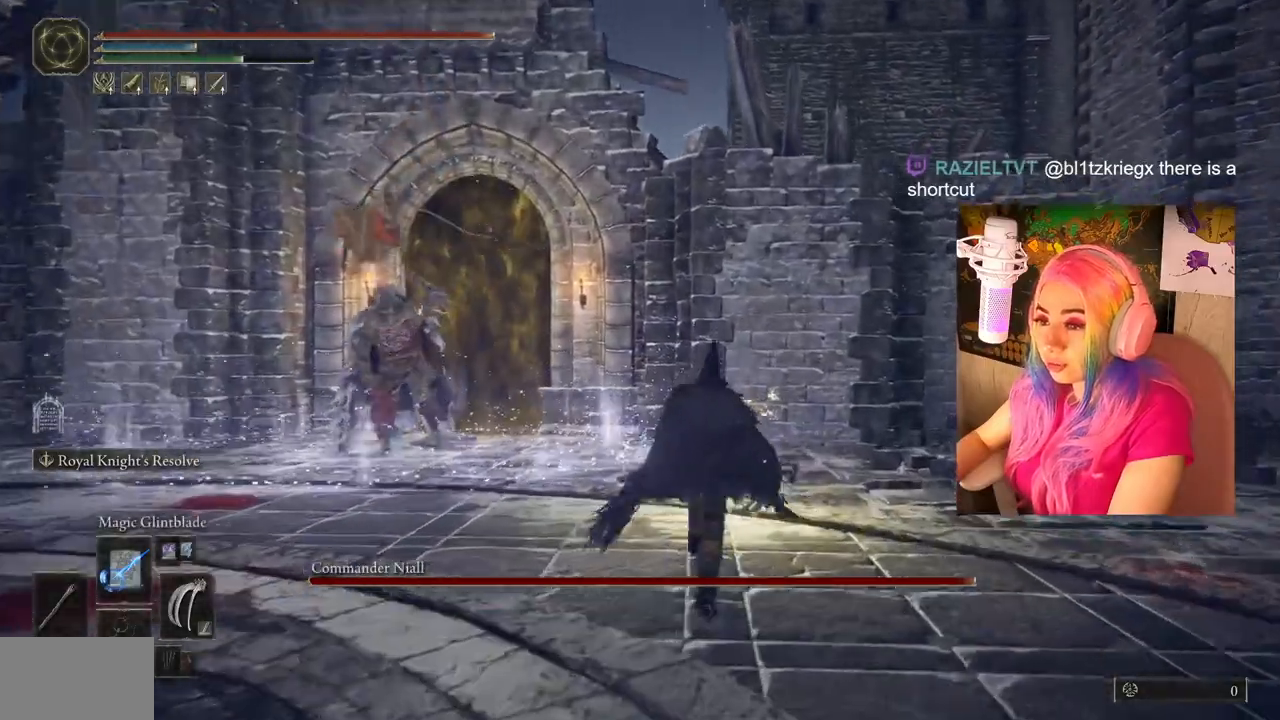
{"buttons": ["TRIANGLE"], "left_stick": "up", "right_stick": "center", "events": [[67, "CIRCLE", "up"], [167, "TRIANGLE", "down"], [250, "TRIANGLE", "up"], [367, "TRIANGLE", "down"], [450, "TRIANGLE", "up"], [500, "TRIANGLE", "down"]]}
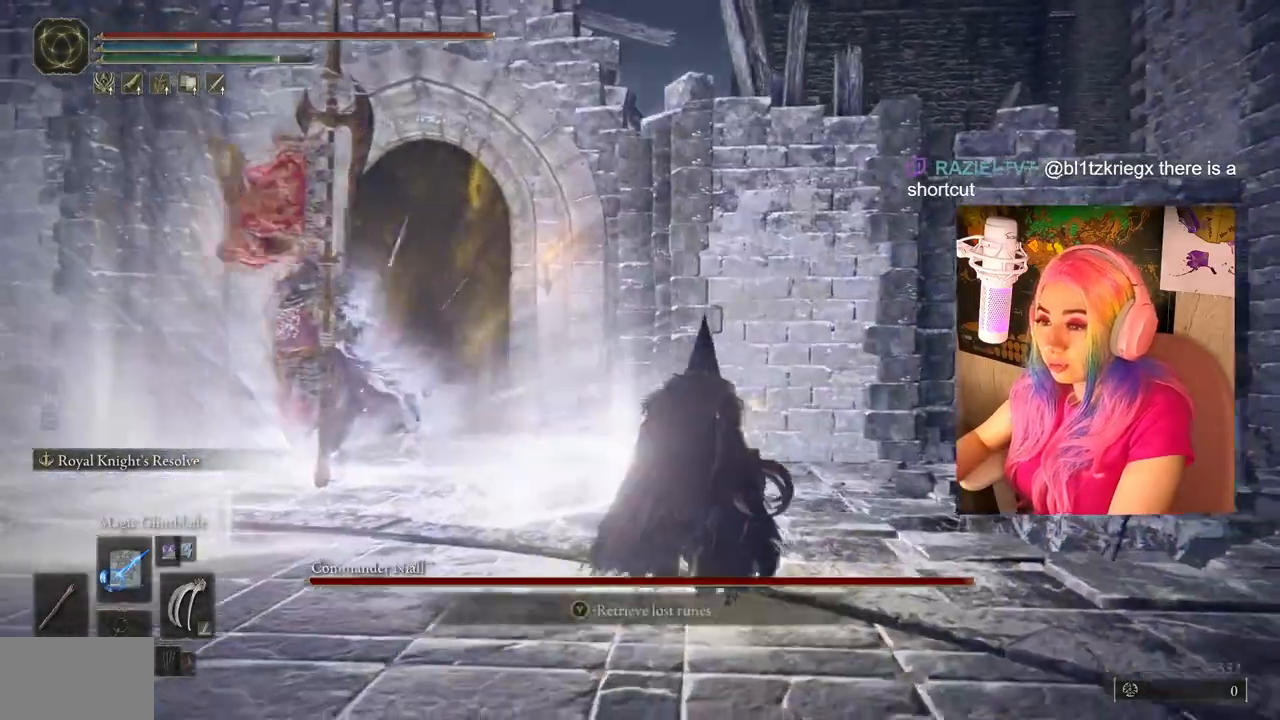
{"buttons": [], "left_stick": "up", "right_stick": "down-left", "events": [[100, "TRIANGLE", "up"], [433, "right_stick", "down-left"]]}
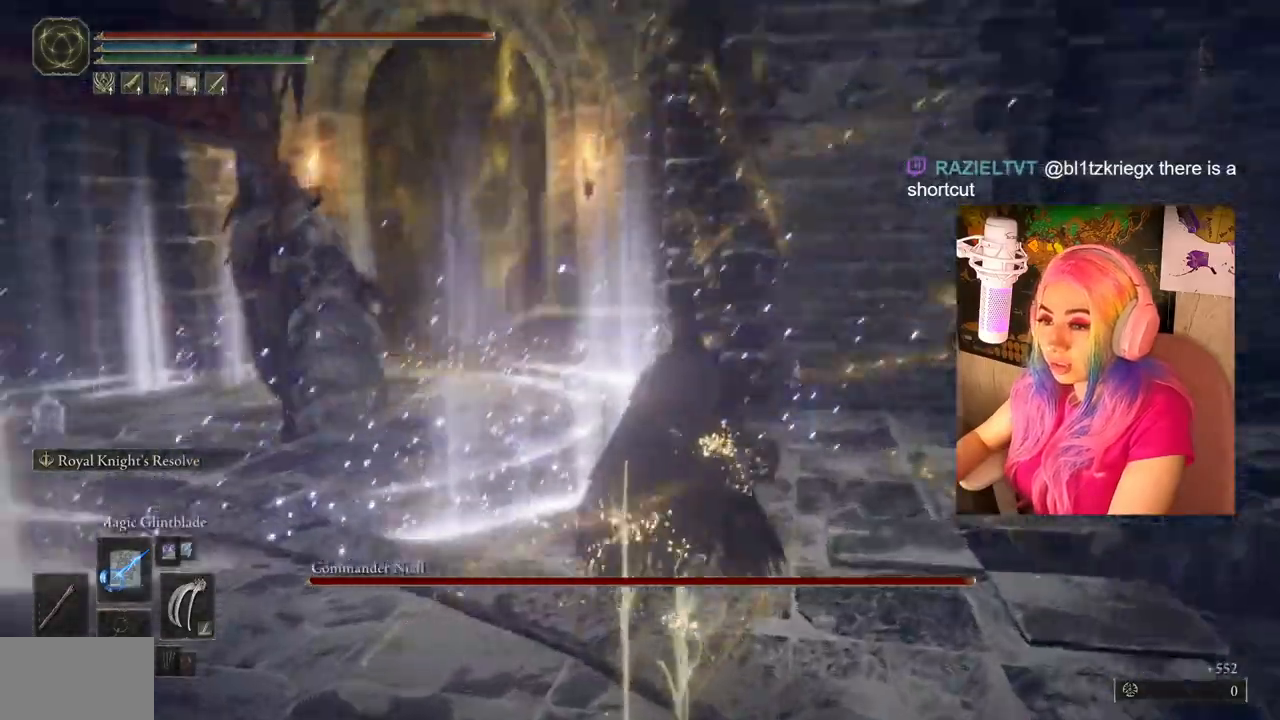
{"buttons": [], "left_stick": "up", "right_stick": "down-left", "events": []}
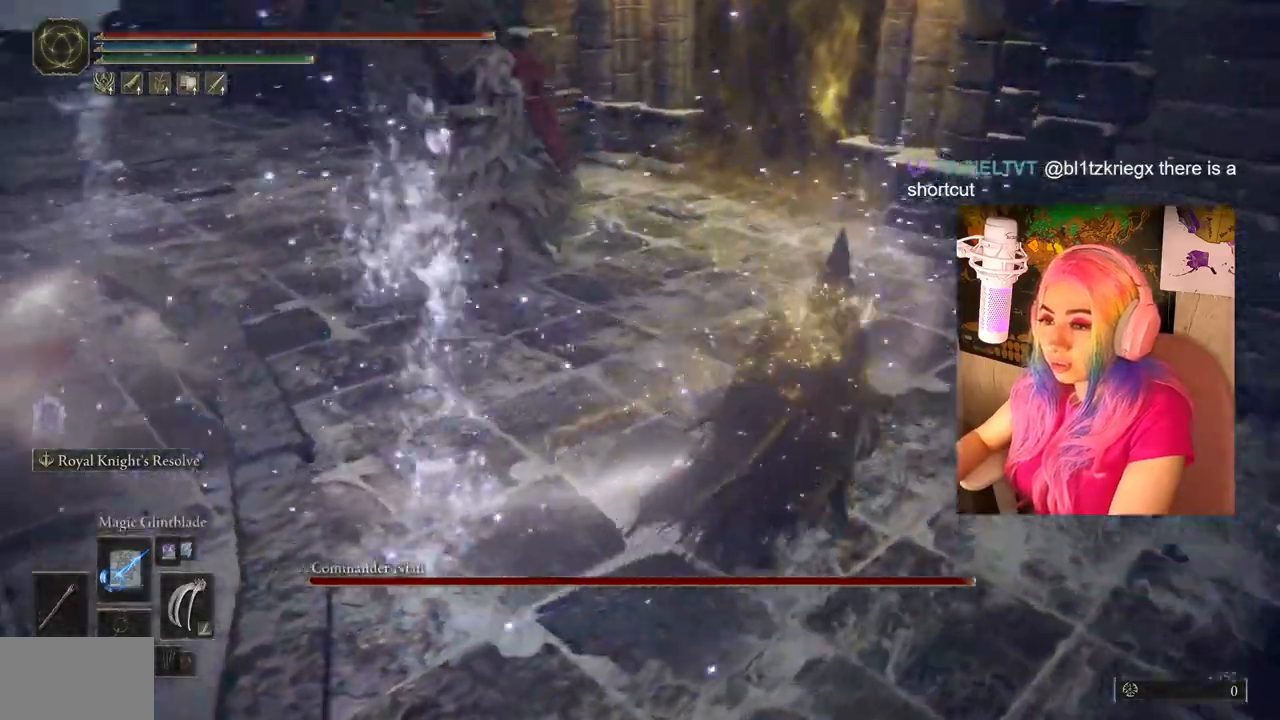
{"buttons": [], "left_stick": "up-left", "right_stick": "down-left", "events": [[283, "left_stick", "up-left"]]}
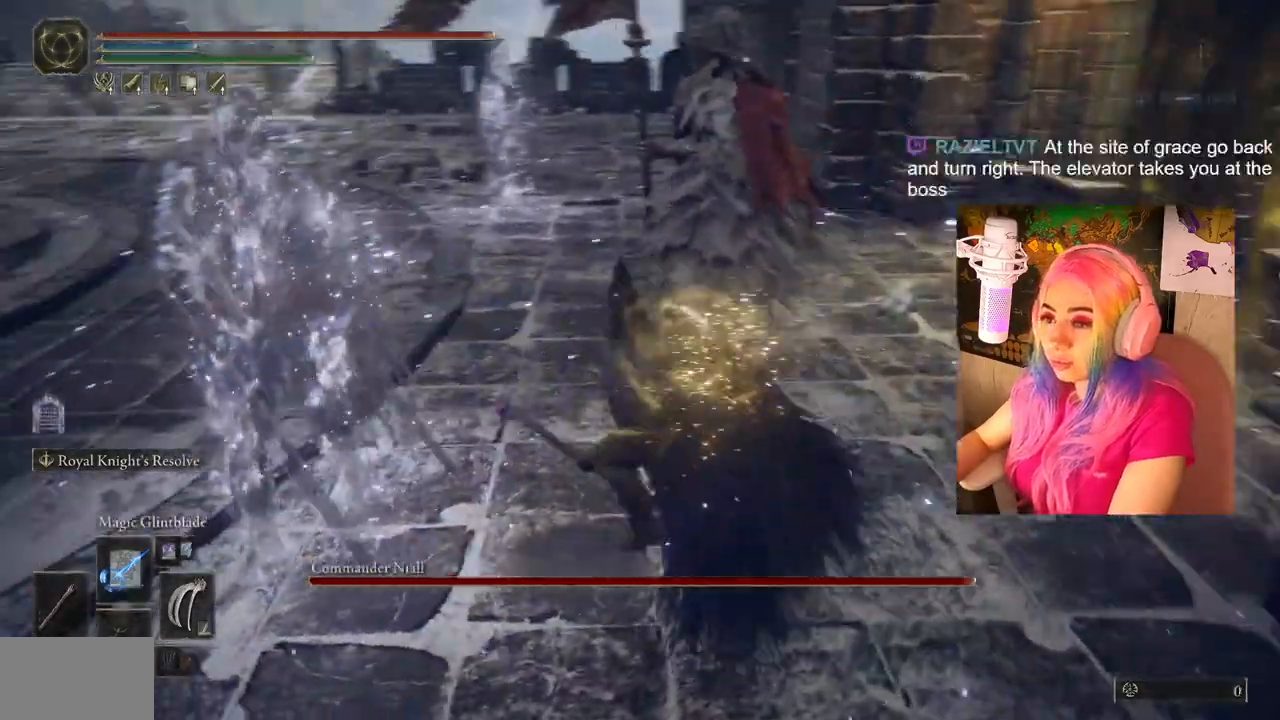
{"buttons": [], "left_stick": "center", "right_stick": "center", "events": [[167, "right_stick", "down"], [250, "left_stick", "center"], [333, "R3", "down"], [333, "right_stick", "left"], [467, "R3", "up"], [467, "right_stick", "center"]]}
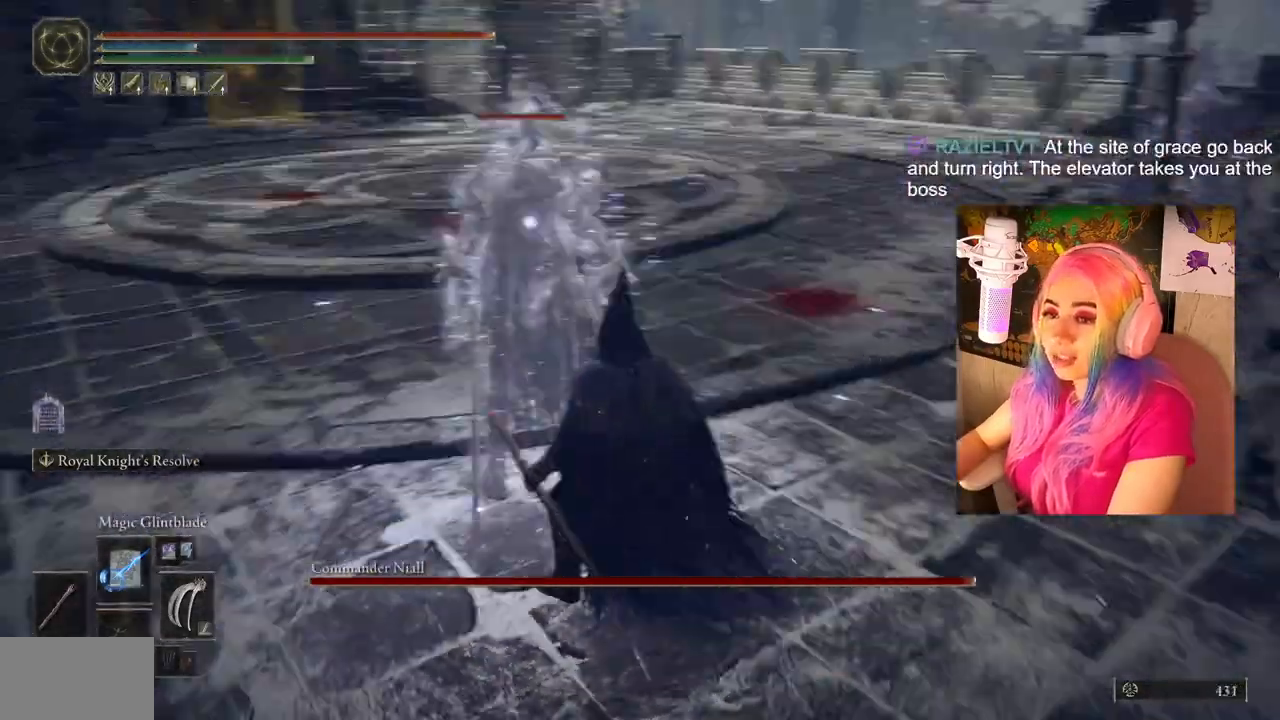
{"buttons": [], "left_stick": "up", "right_stick": "center", "events": [[33, "left_stick", "left"], [83, "left_stick", "up-left"], [283, "left_stick", "up"], [350, "R1", "down"], [483, "R1", "up"]]}
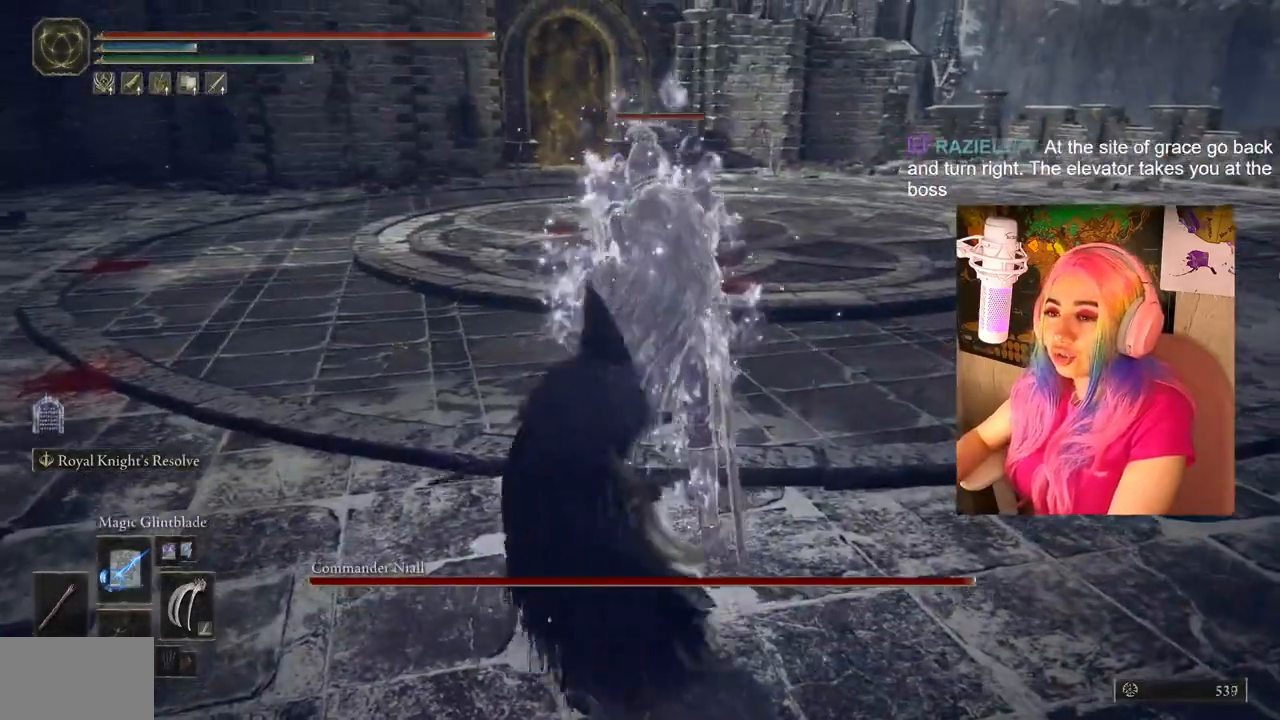
{"buttons": [], "left_stick": "center", "right_stick": "center", "events": [[100, "left_stick", "center"]]}
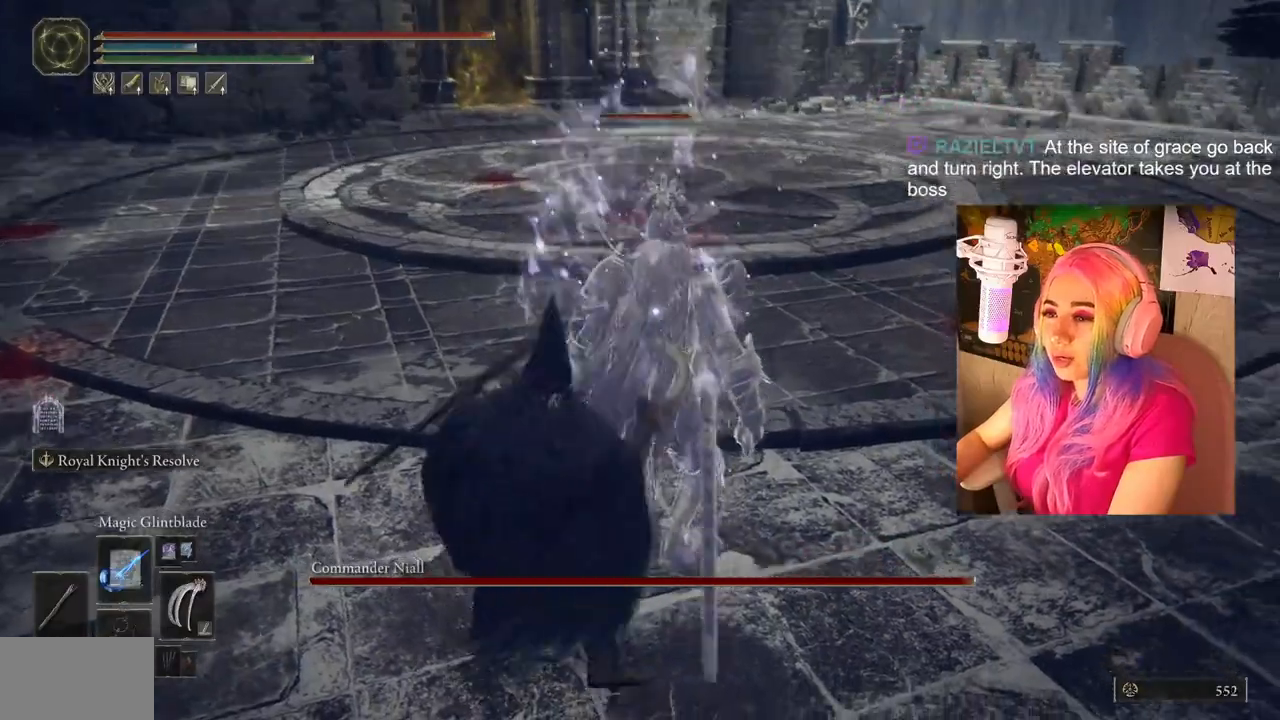
{"buttons": [], "left_stick": "center", "right_stick": "center", "events": []}
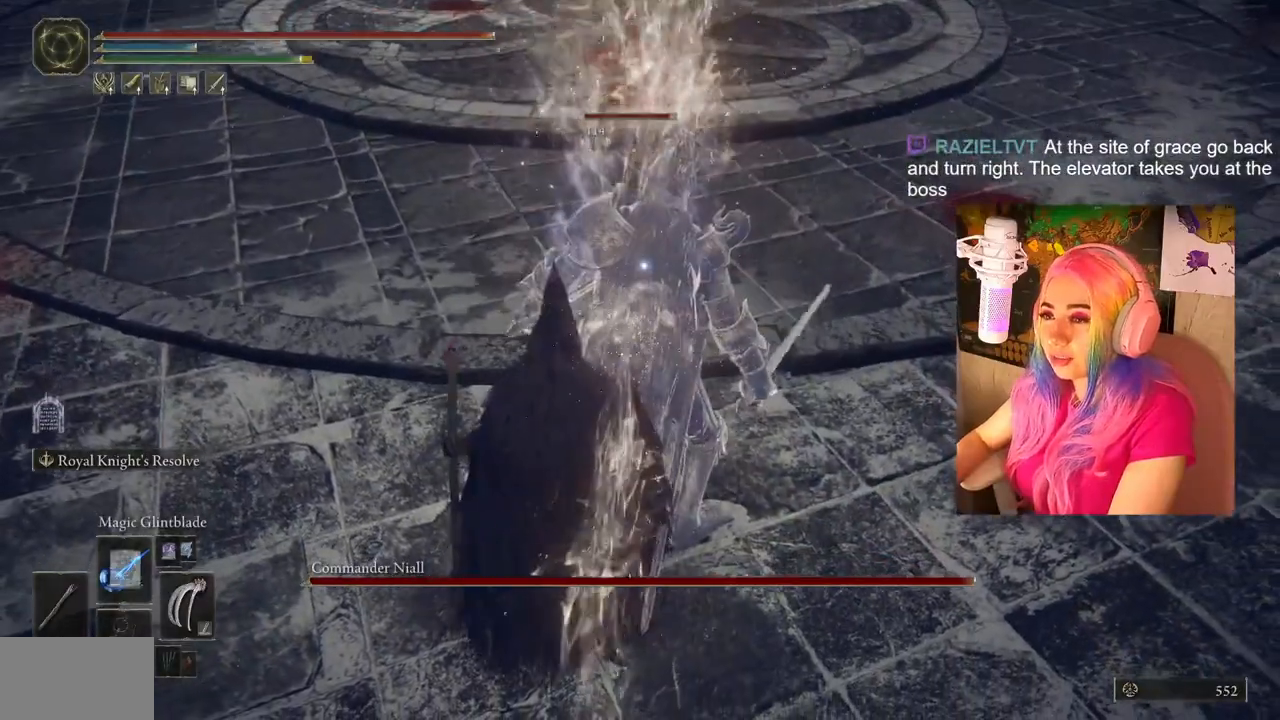
{"buttons": [], "left_stick": "center", "right_stick": "center", "events": []}
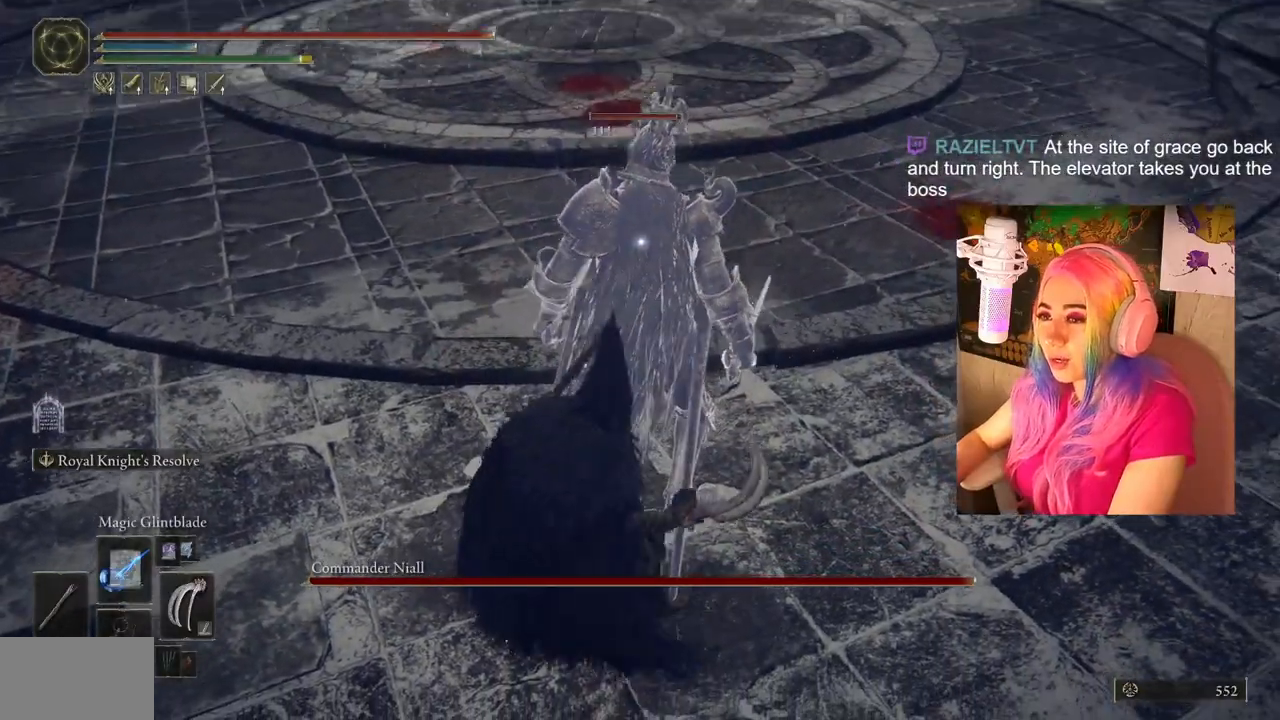
{"buttons": [], "left_stick": "center", "right_stick": "center", "events": []}
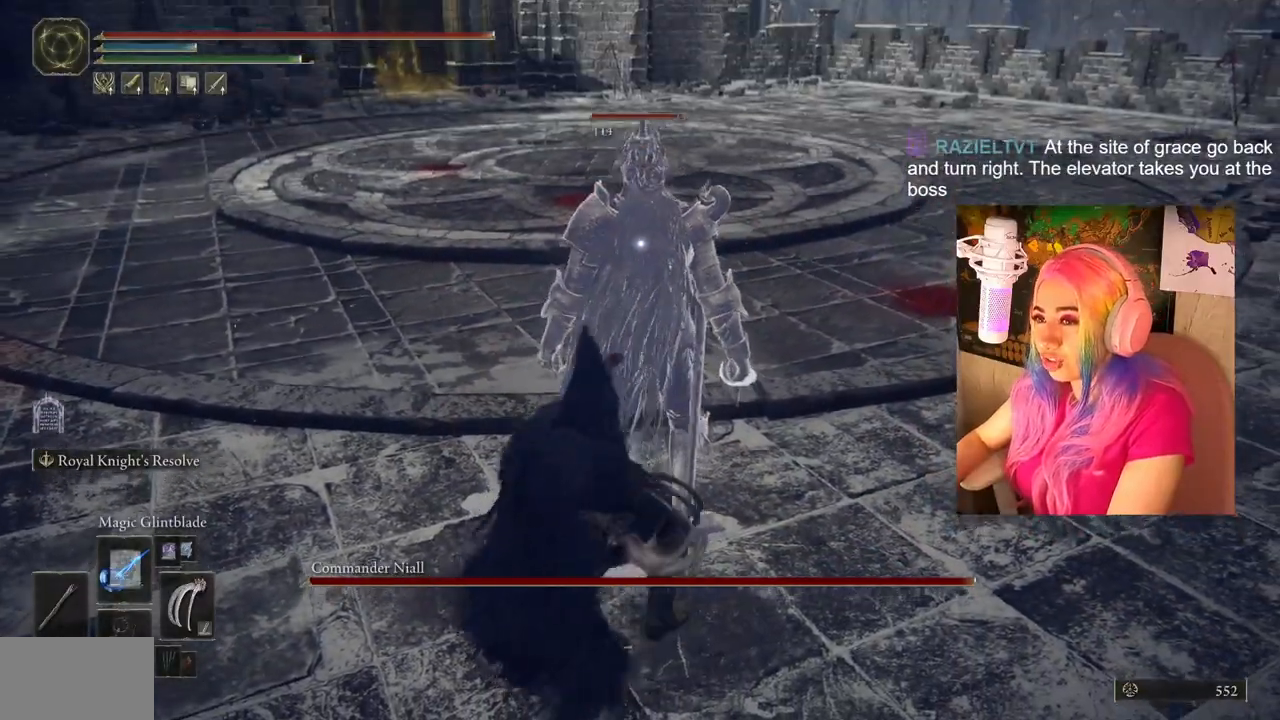
{"buttons": [], "left_stick": "center", "right_stick": "center", "events": []}
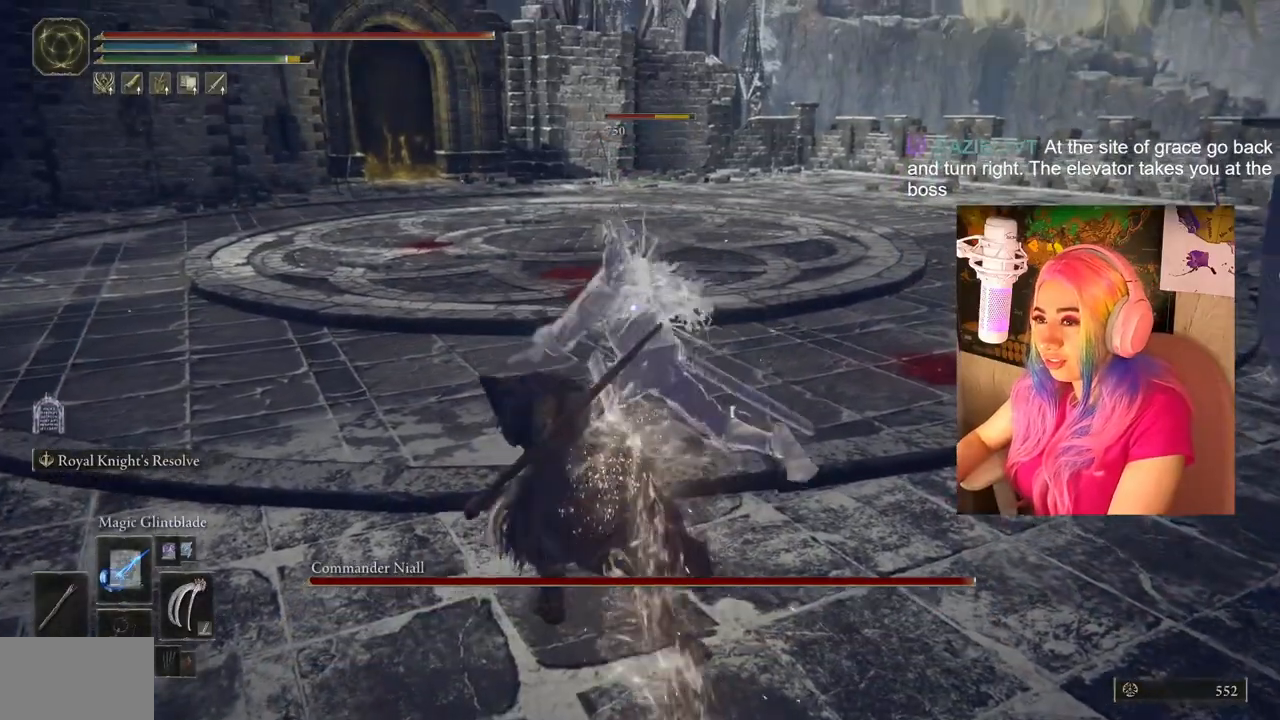
{"buttons": [], "left_stick": "up-left", "right_stick": "center", "events": [[133, "left_stick", "up-left"]]}
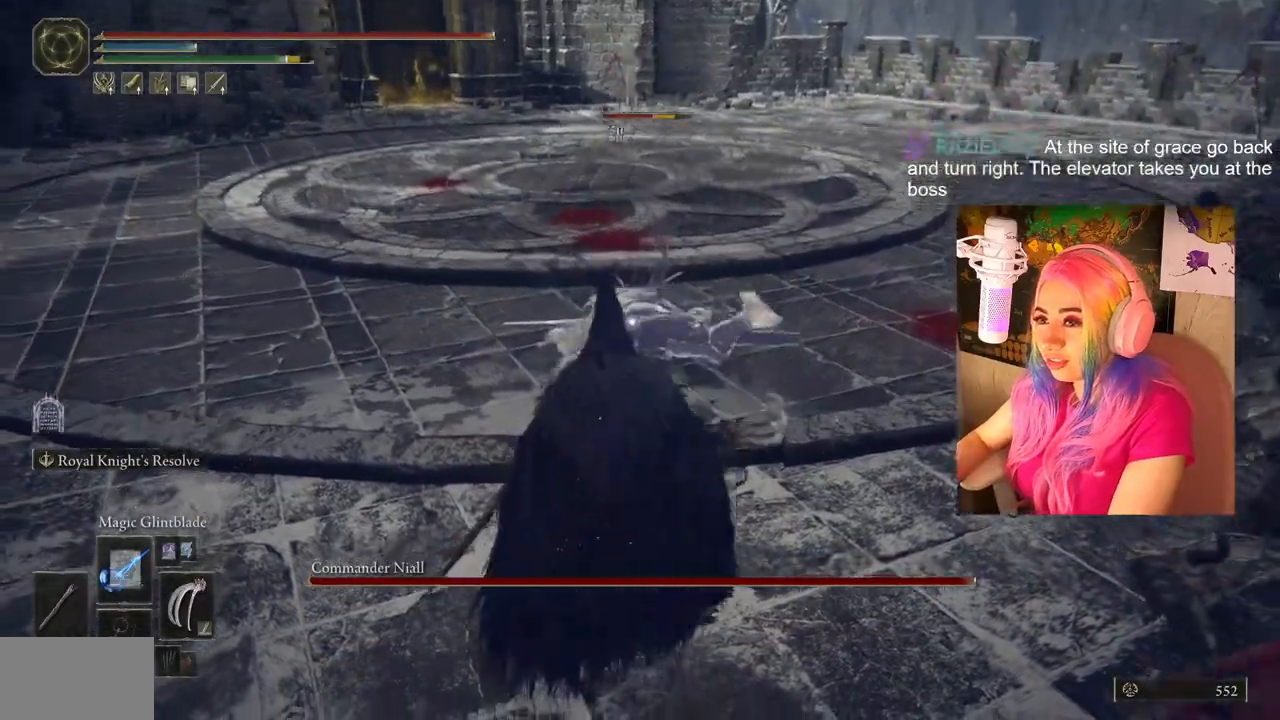
{"buttons": [], "left_stick": "up-left", "right_stick": "center", "events": [[50, "CIRCLE", "down"], [133, "CIRCLE", "up"], [200, "CIRCLE", "down"], [283, "CIRCLE", "up"], [317, "CIRCLE", "down"], [400, "CIRCLE", "up"]]}
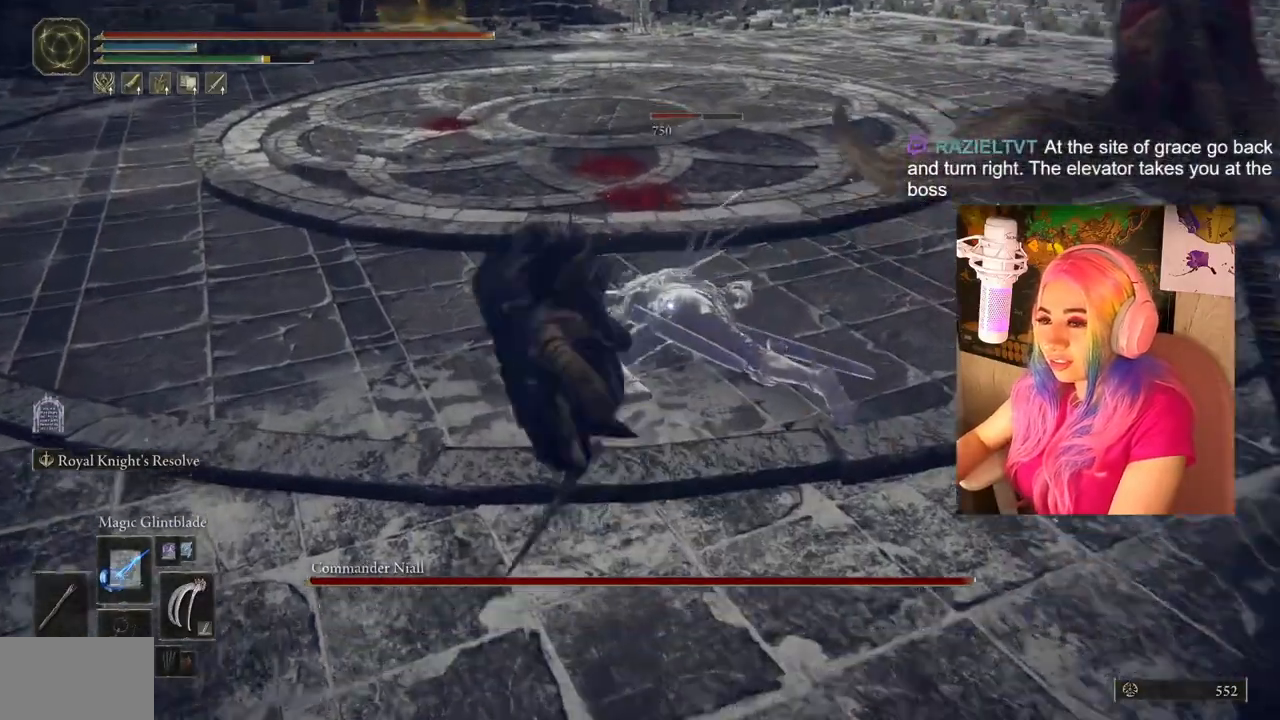
{"buttons": [], "left_stick": "right", "right_stick": "center", "events": [[383, "left_stick", "up-right"], [483, "left_stick", "right"]]}